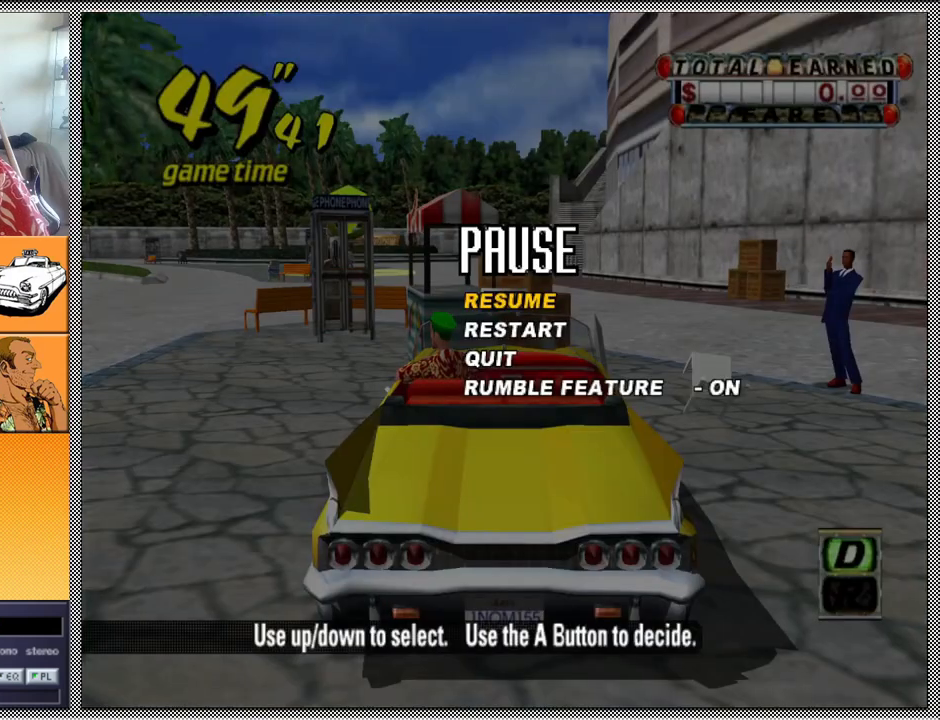
Gameplay with a controller (Nintendo layout); each line is a JSON object with the inputs held at the frame after it. "events" lists button and stick changes between this image and that frame as [ms after this image, input, new state], when the widget could be followed in between. Not read: L3 R1 R3.
{"buttons": [], "left_stick": "center", "right_stick": "center", "events": []}
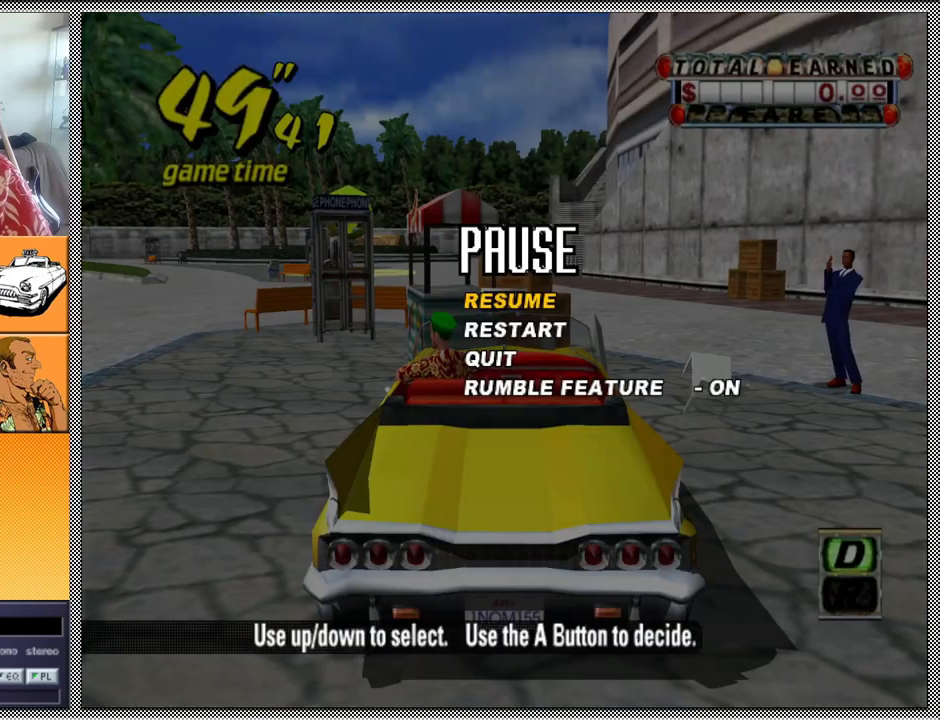
{"buttons": [], "left_stick": "center", "right_stick": "center", "events": []}
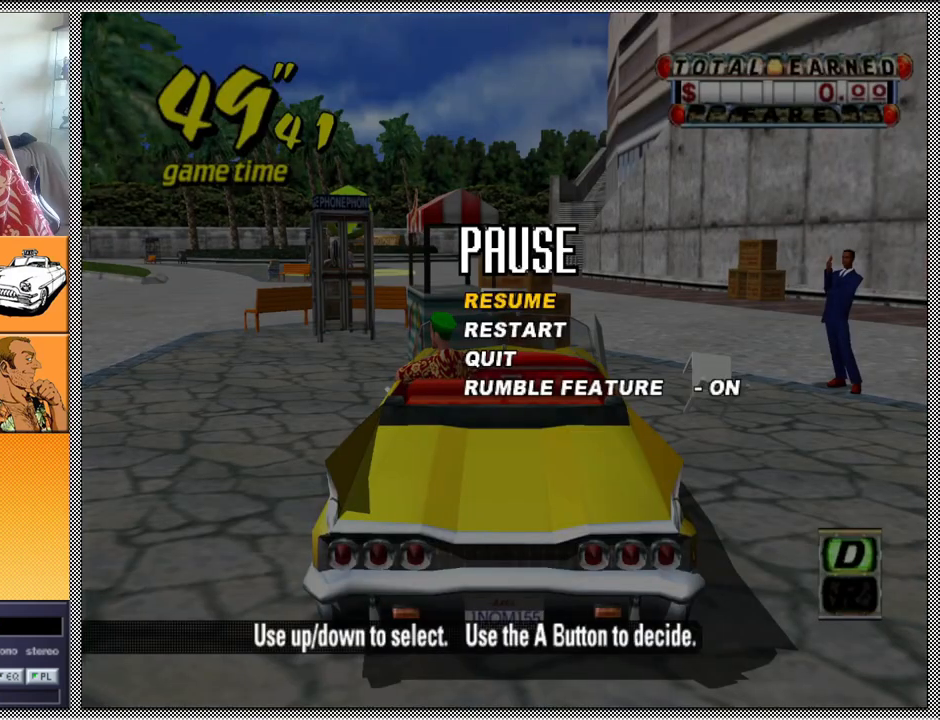
{"buttons": [], "left_stick": "center", "right_stick": "center", "events": []}
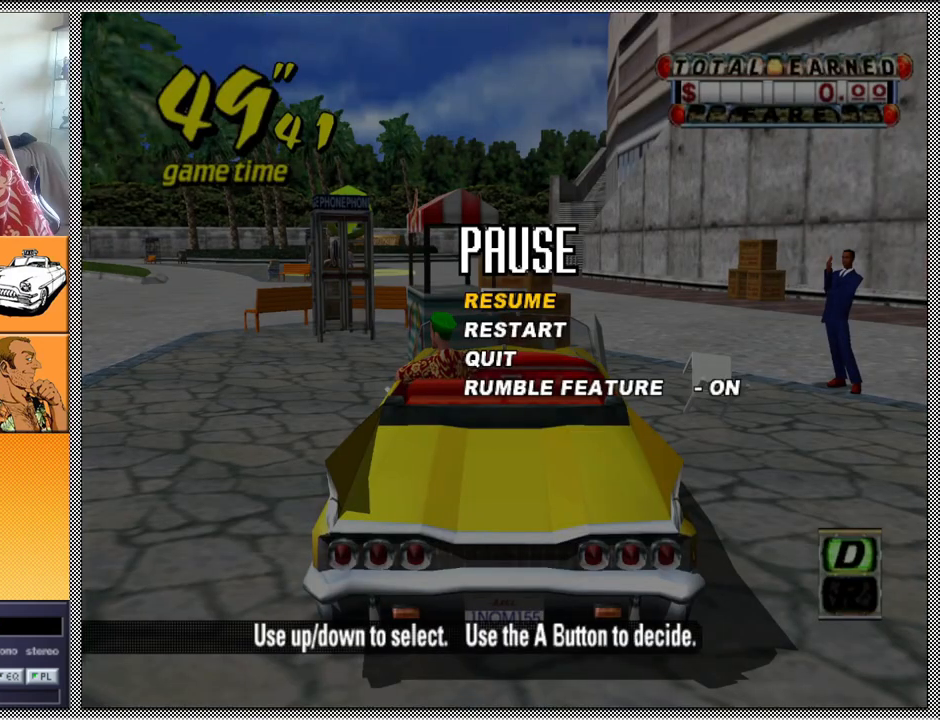
{"buttons": [], "left_stick": "center", "right_stick": "center", "events": []}
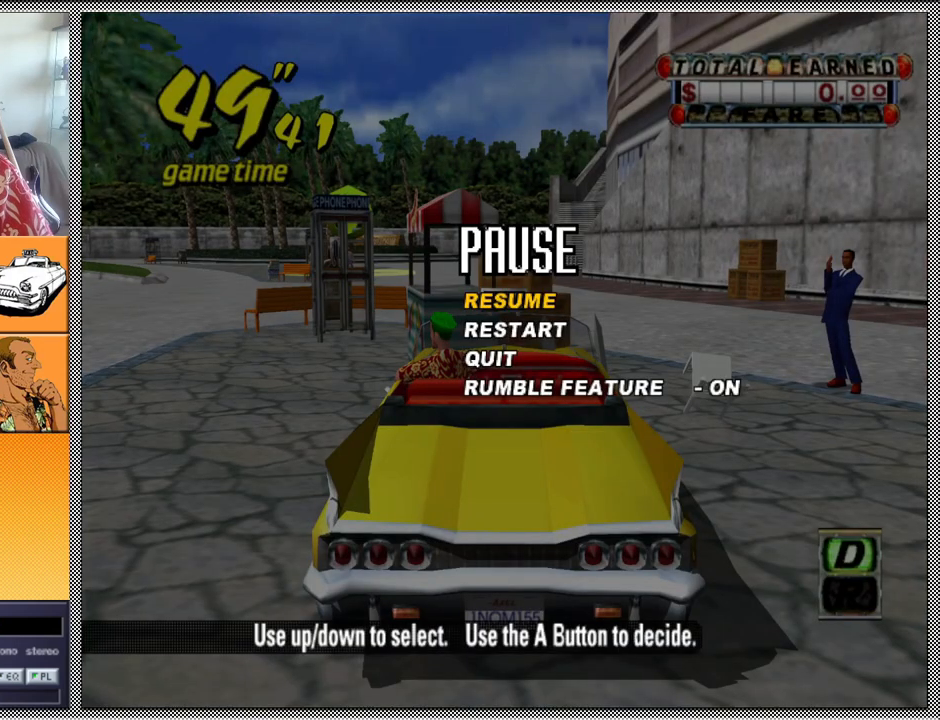
{"buttons": [], "left_stick": "center", "right_stick": "center", "events": []}
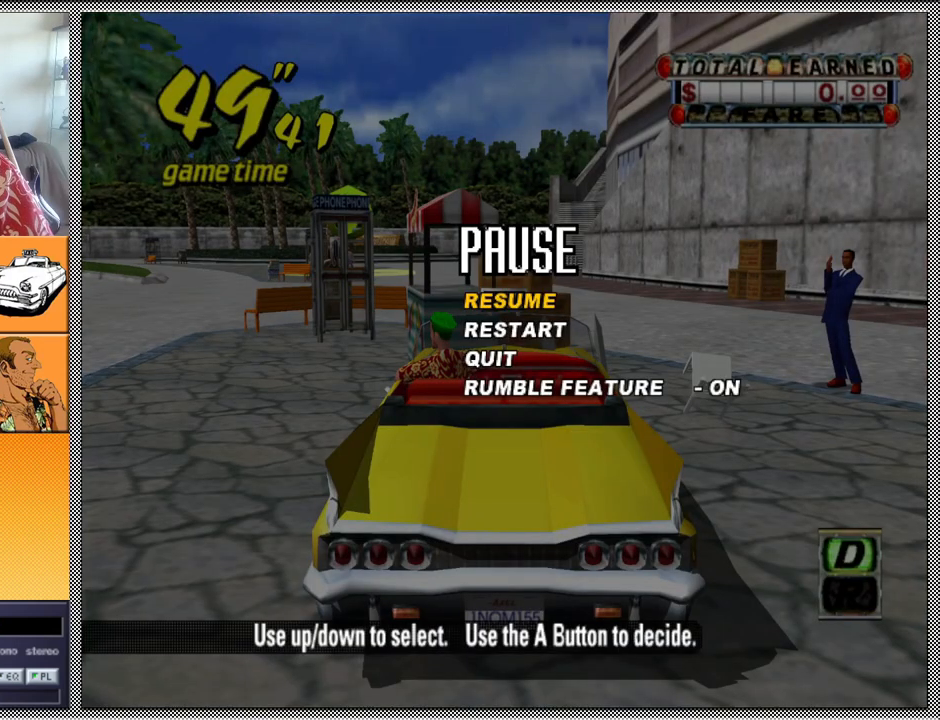
{"buttons": [], "left_stick": "center", "right_stick": "center", "events": []}
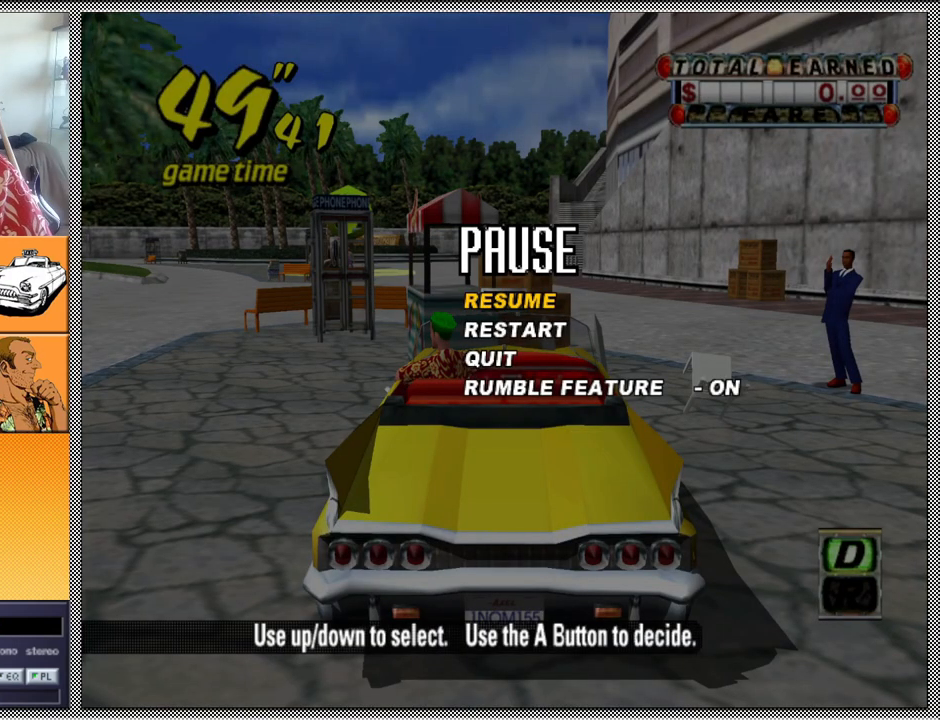
{"buttons": [], "left_stick": "center", "right_stick": "center", "events": []}
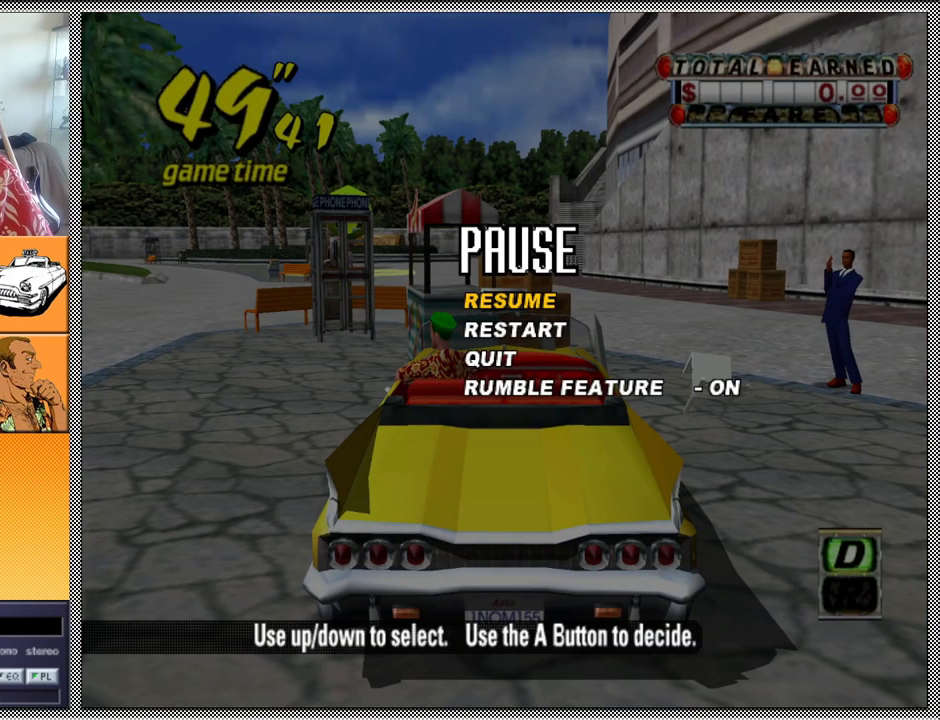
{"buttons": ["A"], "left_stick": "center", "right_stick": "center", "events": [[467, "A", "down"]]}
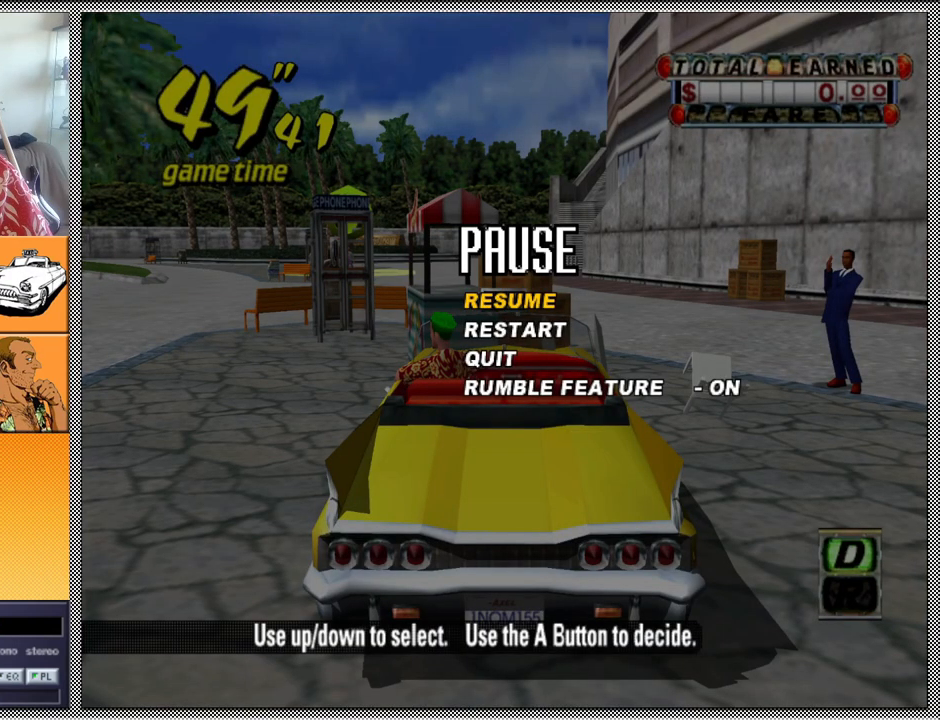
{"buttons": [], "left_stick": "center", "right_stick": "center", "events": [[67, "A", "up"]]}
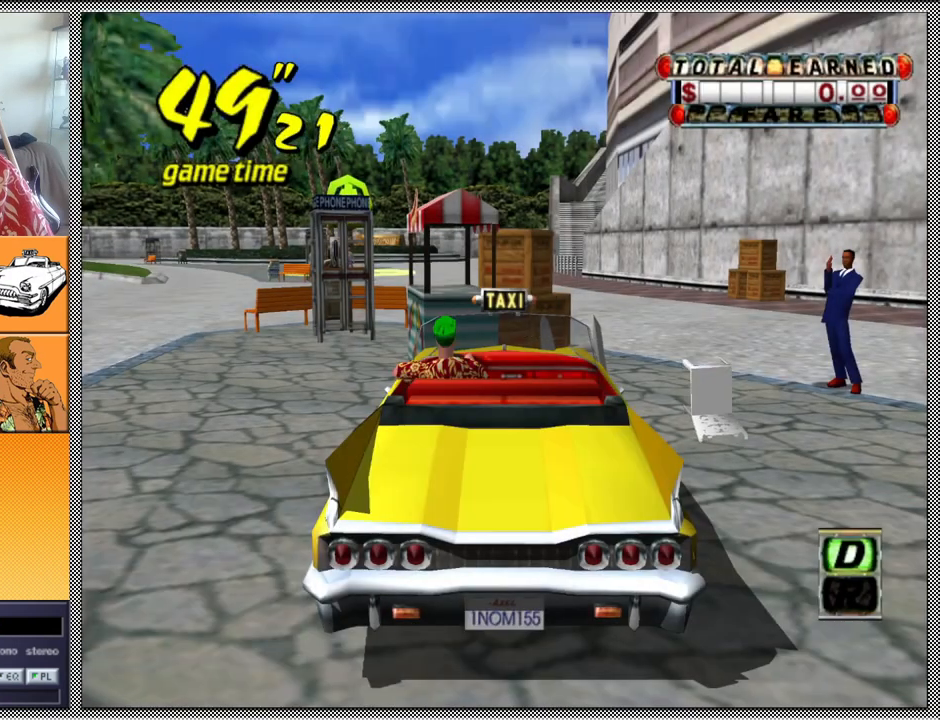
{"buttons": ["A", "B", "Z"], "left_stick": "right", "right_stick": "center", "events": [[67, "B", "down"], [100, "left_stick", "right"], [133, "Z", "down"], [167, "A", "down"]]}
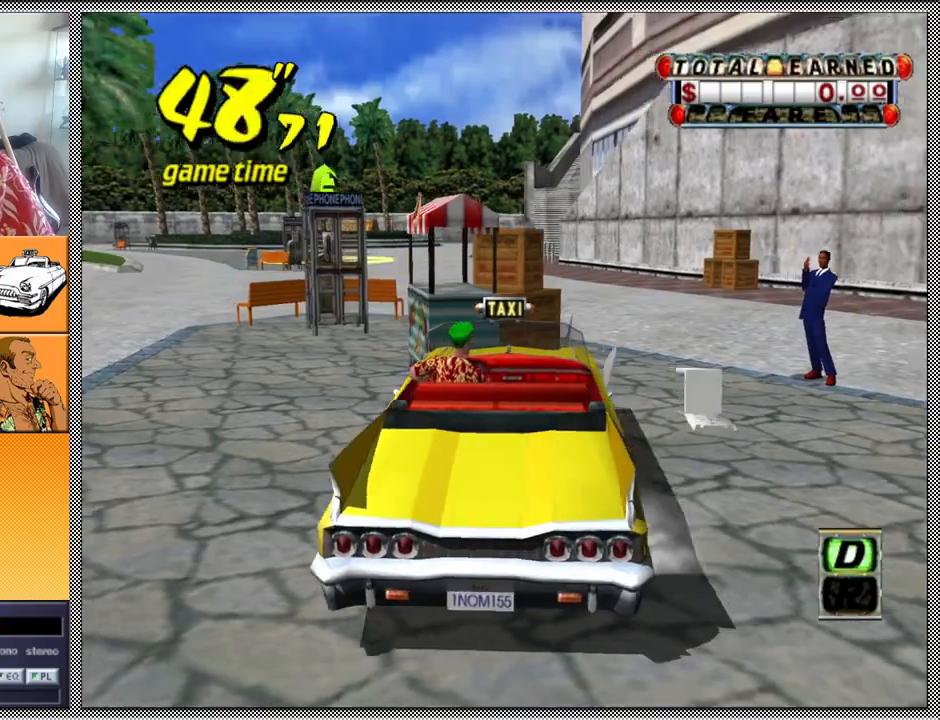
{"buttons": ["A", "B", "Z"], "left_stick": "right", "right_stick": "center", "events": []}
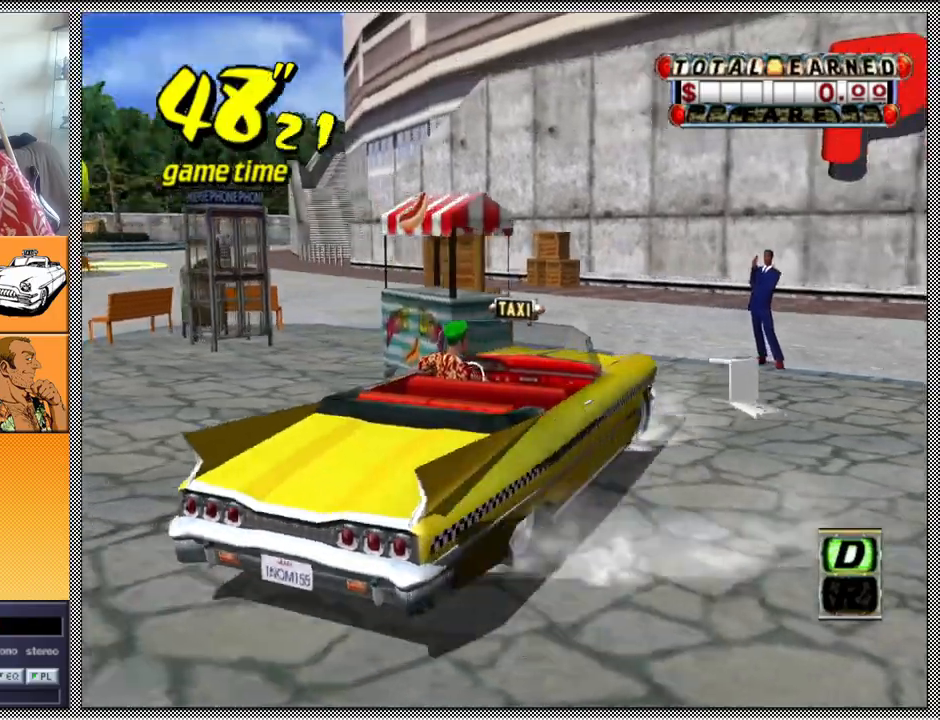
{"buttons": ["A", "B", "Z"], "left_stick": "right", "right_stick": "center", "events": [[233, "A", "up"], [267, "Z", "up"], [333, "A", "down"], [333, "Z", "down"]]}
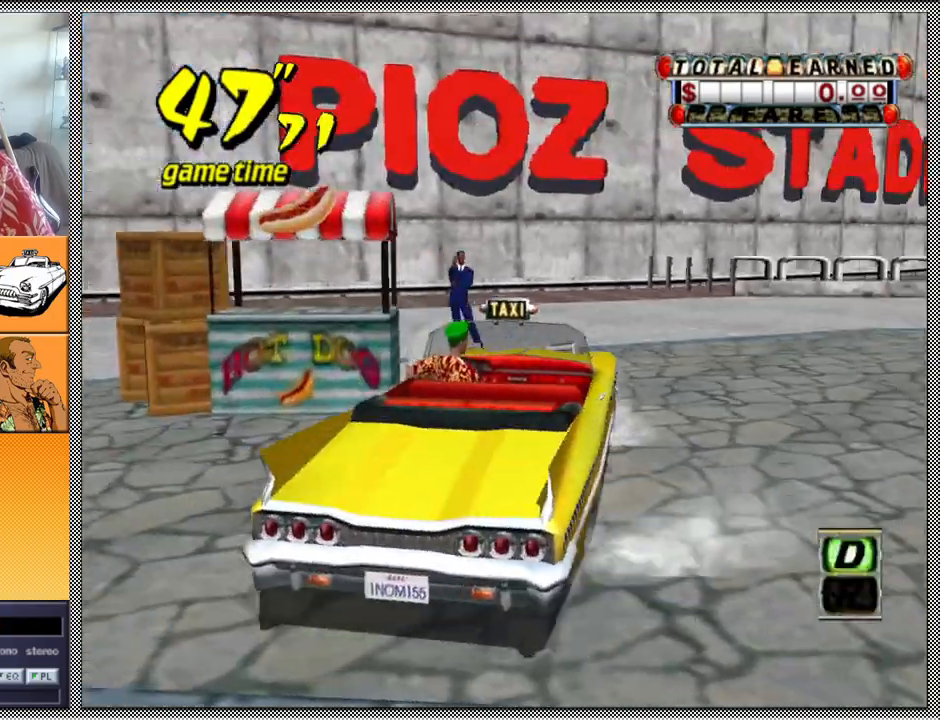
{"buttons": ["B", "Z"], "left_stick": "right", "right_stick": "center", "events": [[467, "A", "up"]]}
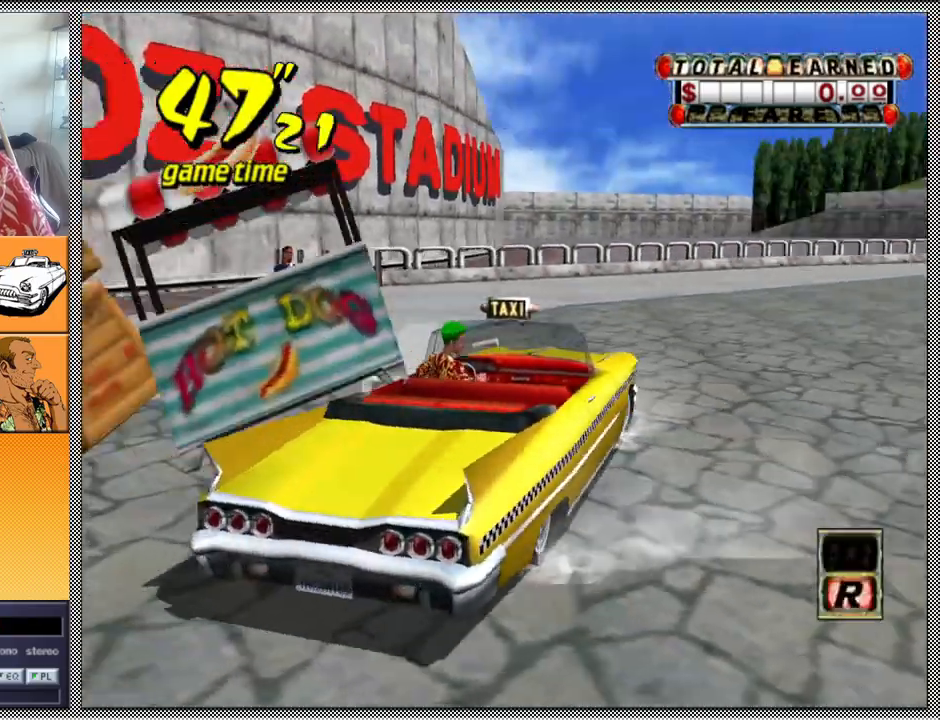
{"buttons": ["Z"], "left_stick": "center", "right_stick": "center", "events": [[100, "B", "up"], [133, "left_stick", "center"]]}
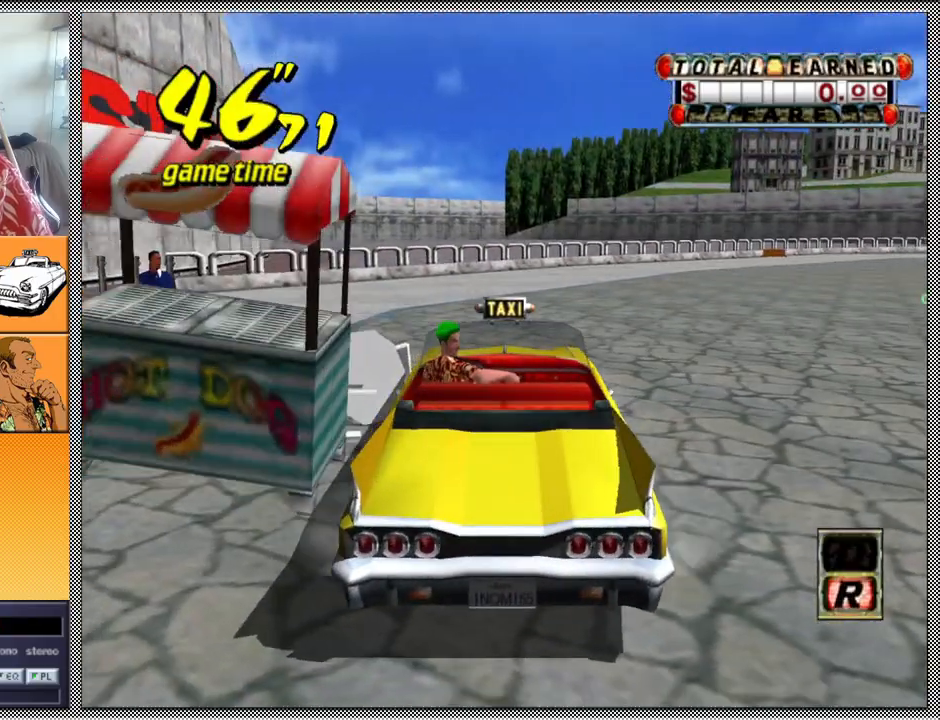
{"buttons": ["Z"], "left_stick": "center", "right_stick": "center", "events": []}
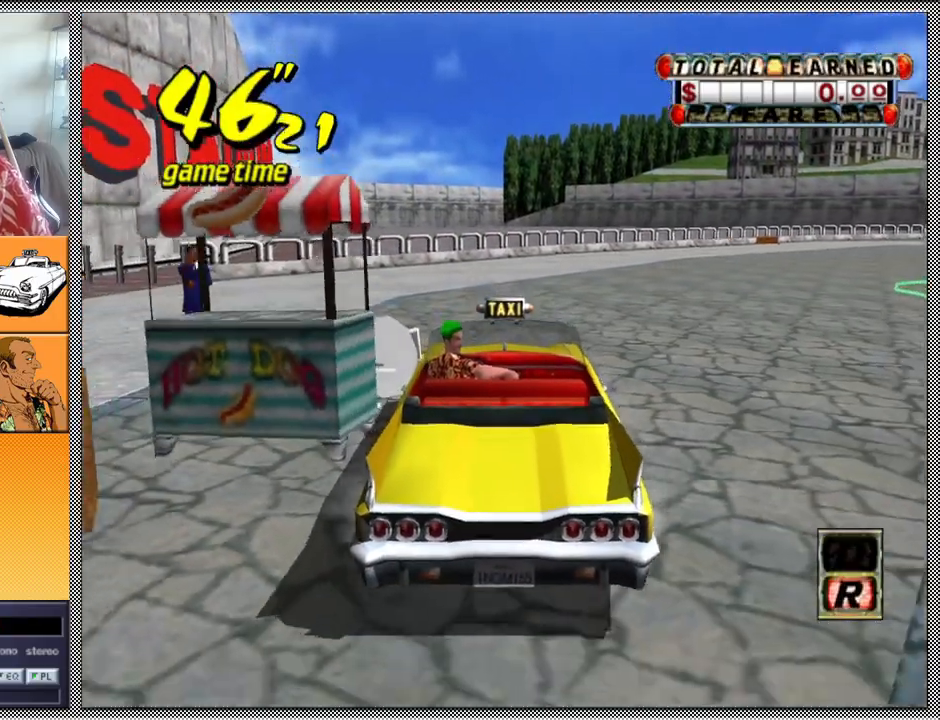
{"buttons": ["Z"], "left_stick": "left", "right_stick": "center", "events": [[167, "left_stick", "left"]]}
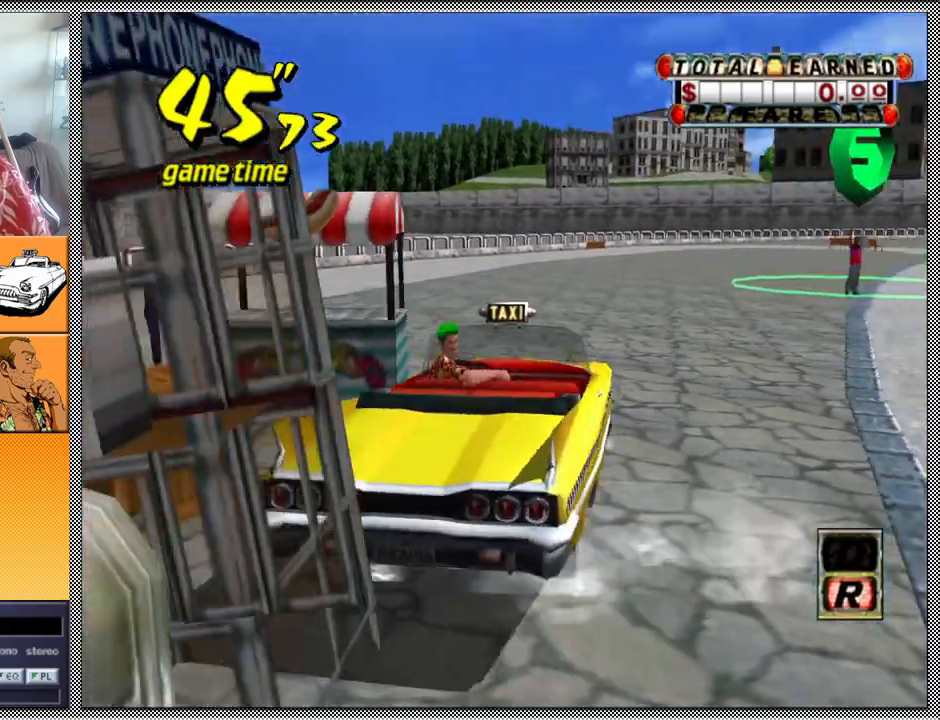
{"buttons": ["Z"], "left_stick": "center", "right_stick": "center", "events": [[467, "left_stick", "center"]]}
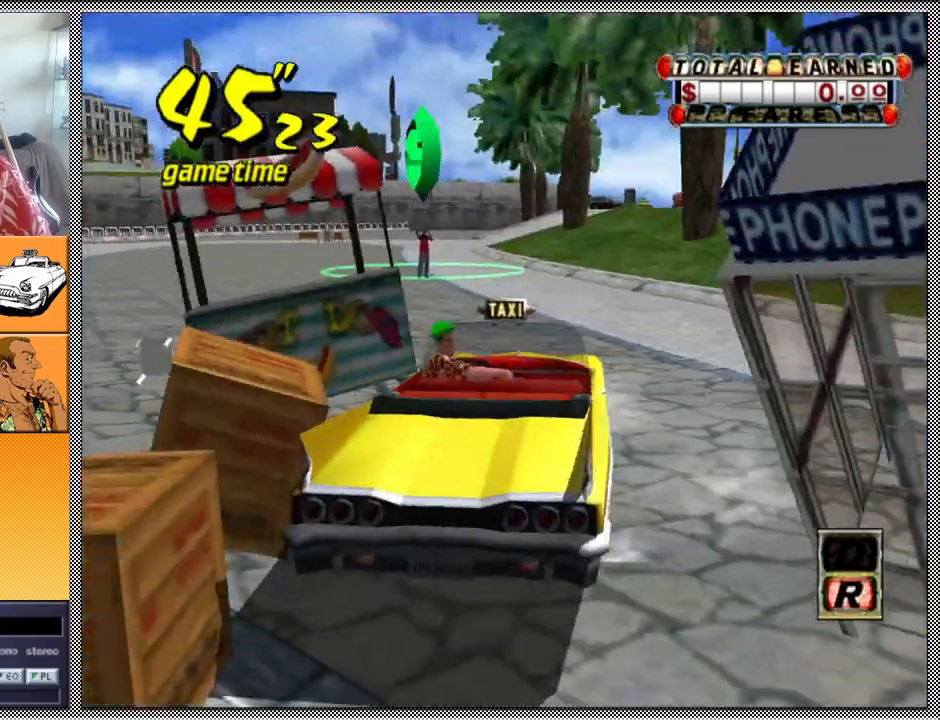
{"buttons": ["Z"], "left_stick": "center", "right_stick": "center", "events": [[100, "left_stick", "left"], [300, "Z", "up"], [400, "left_stick", "center"], [433, "Z", "down"]]}
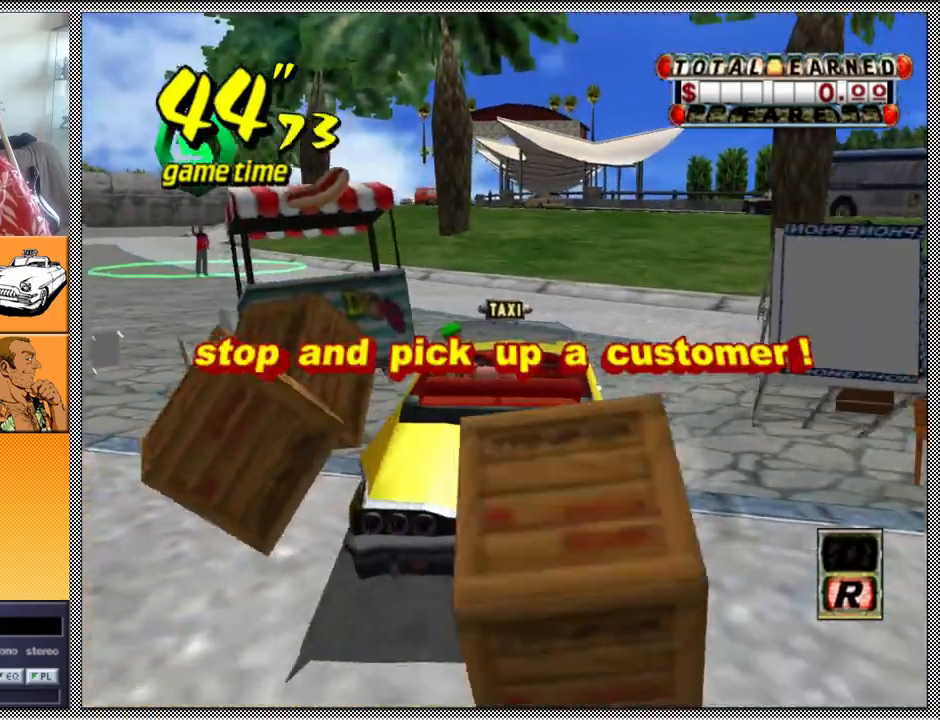
{"buttons": [], "left_stick": "right", "right_stick": "center", "events": [[200, "left_stick", "right"], [333, "Z", "up"]]}
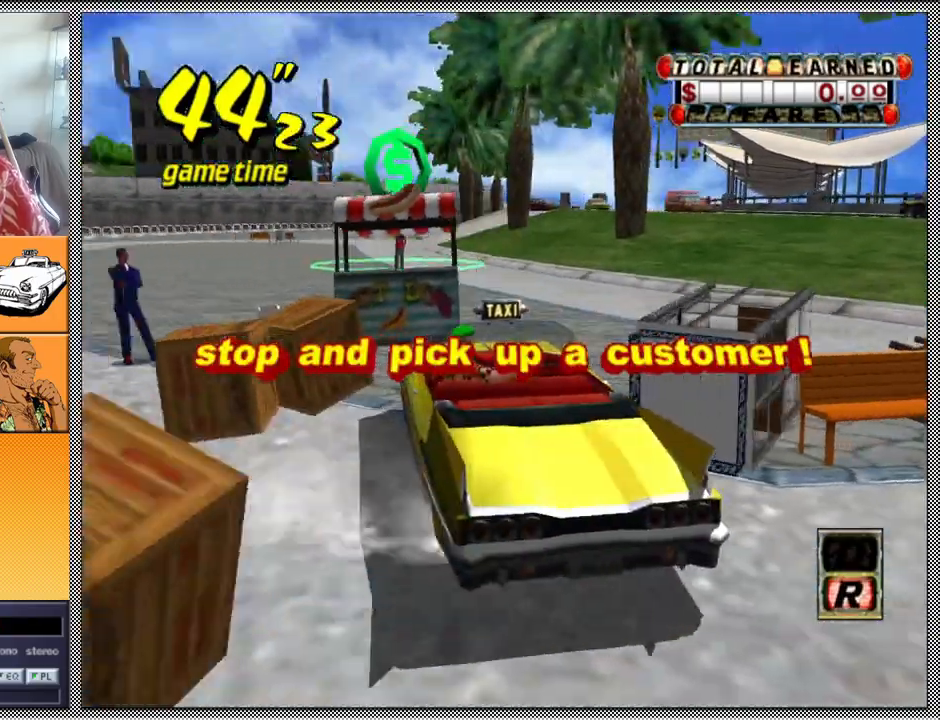
{"buttons": [], "left_stick": "left", "right_stick": "center", "events": [[67, "left_stick", "center"], [133, "left_stick", "left"]]}
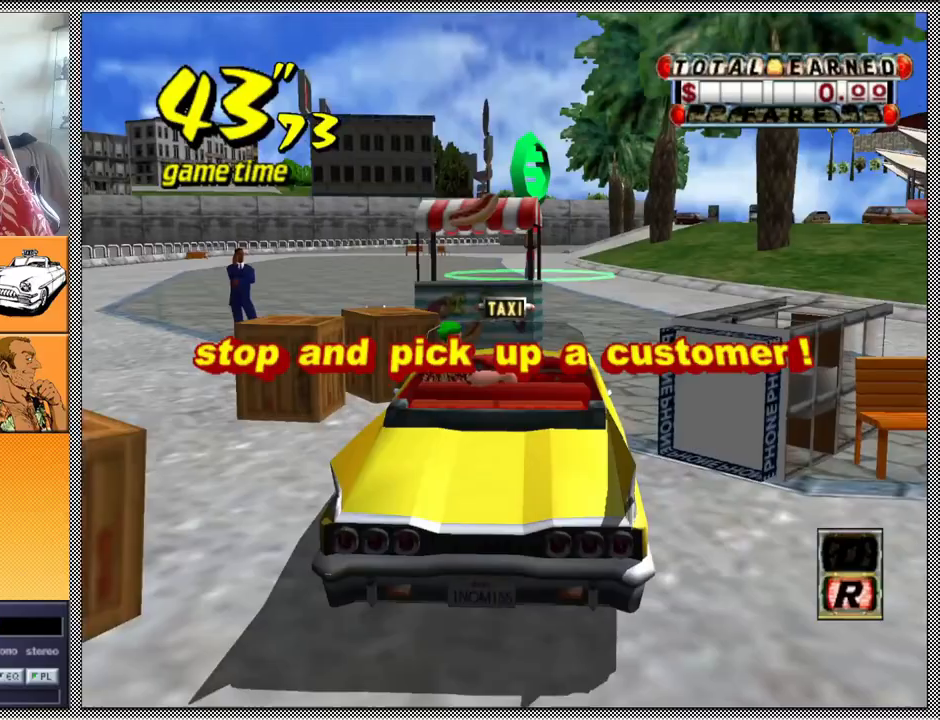
{"buttons": ["A", "B", "Z"], "left_stick": "left", "right_stick": "center", "events": [[367, "A", "down"], [367, "B", "down"], [367, "Z", "down"]]}
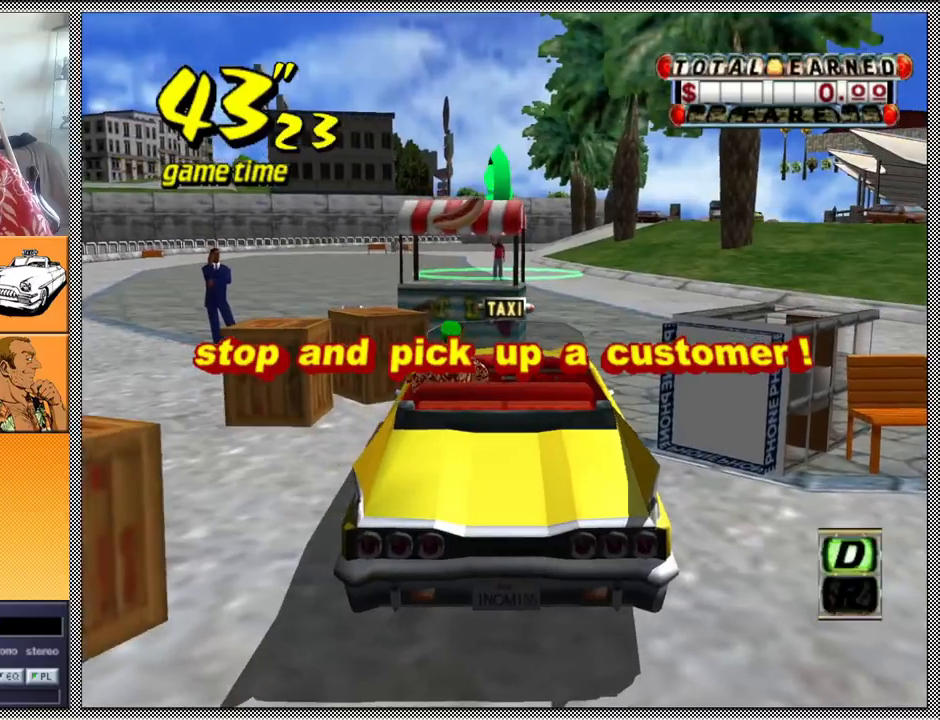
{"buttons": ["B", "Z"], "left_stick": "center", "right_stick": "center", "events": [[500, "A", "up"], [500, "left_stick", "center"]]}
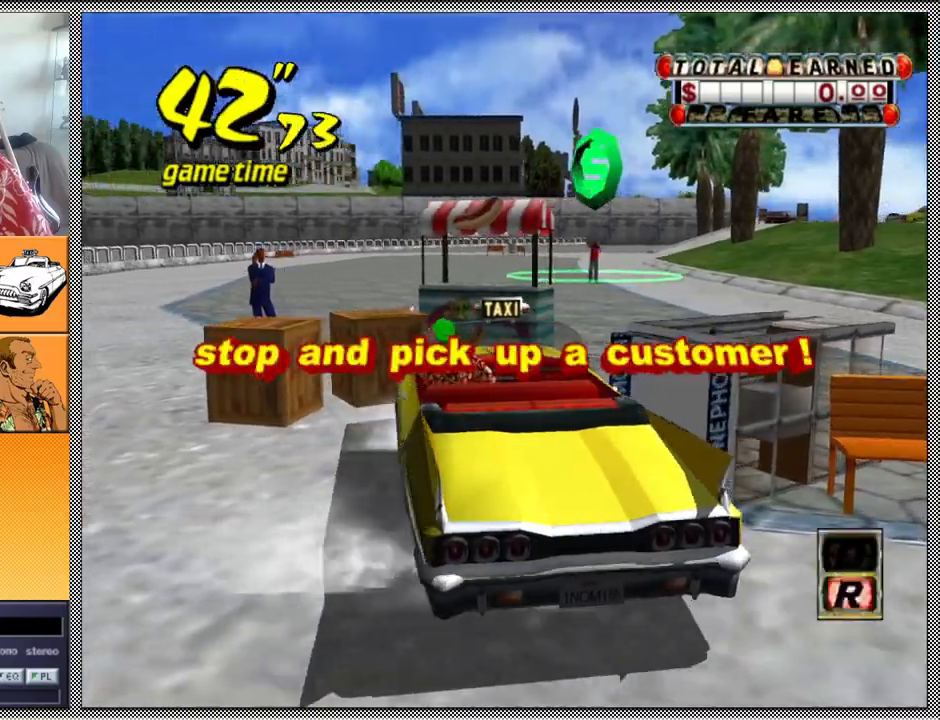
{"buttons": ["A", "B", "Z"], "left_stick": "right", "right_stick": "center", "events": [[33, "B", "up"], [67, "left_stick", "right"], [133, "B", "down"], [167, "A", "down"]]}
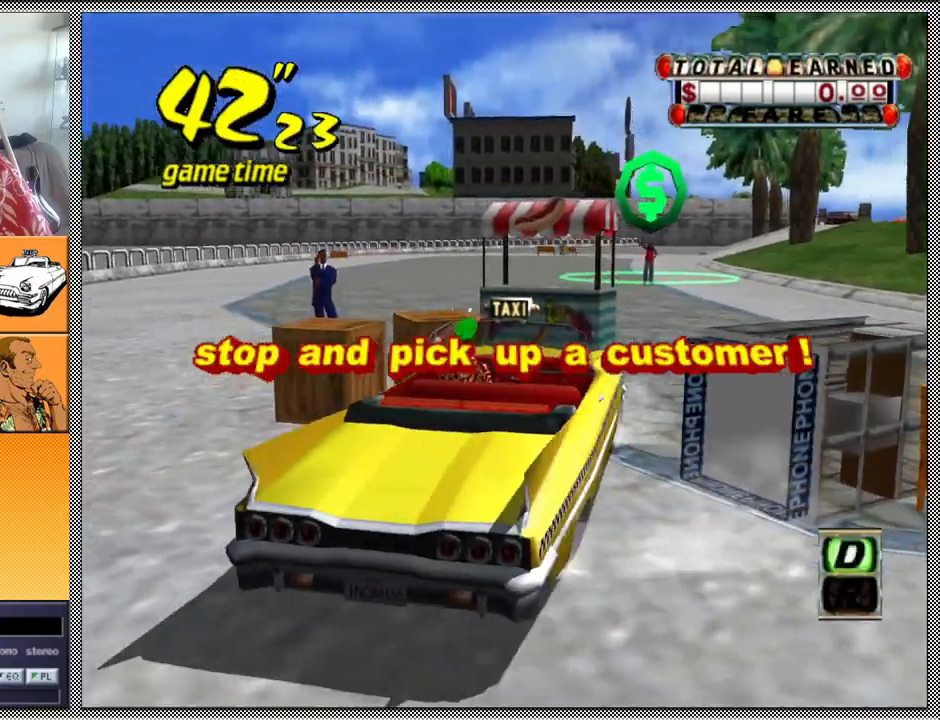
{"buttons": ["B"], "left_stick": "right", "right_stick": "center", "events": [[367, "A", "up"], [433, "B", "up"], [433, "Z", "up"], [500, "B", "down"]]}
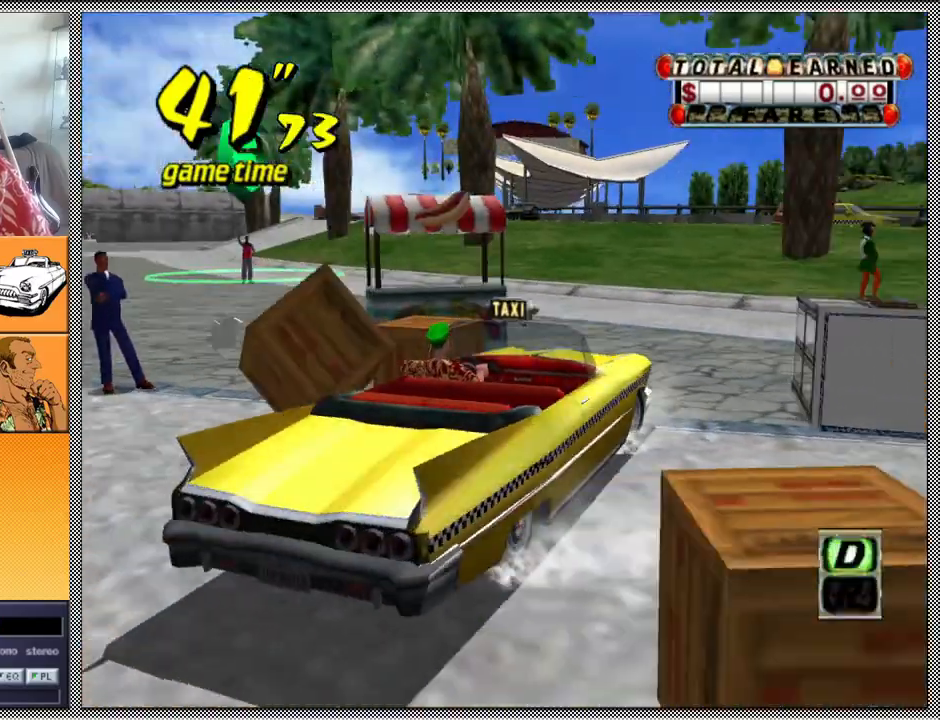
{"buttons": [], "left_stick": "center", "right_stick": "center", "events": [[33, "A", "down"], [33, "Z", "down"], [333, "A", "up"], [333, "Z", "up"], [367, "B", "up"], [433, "left_stick", "center"]]}
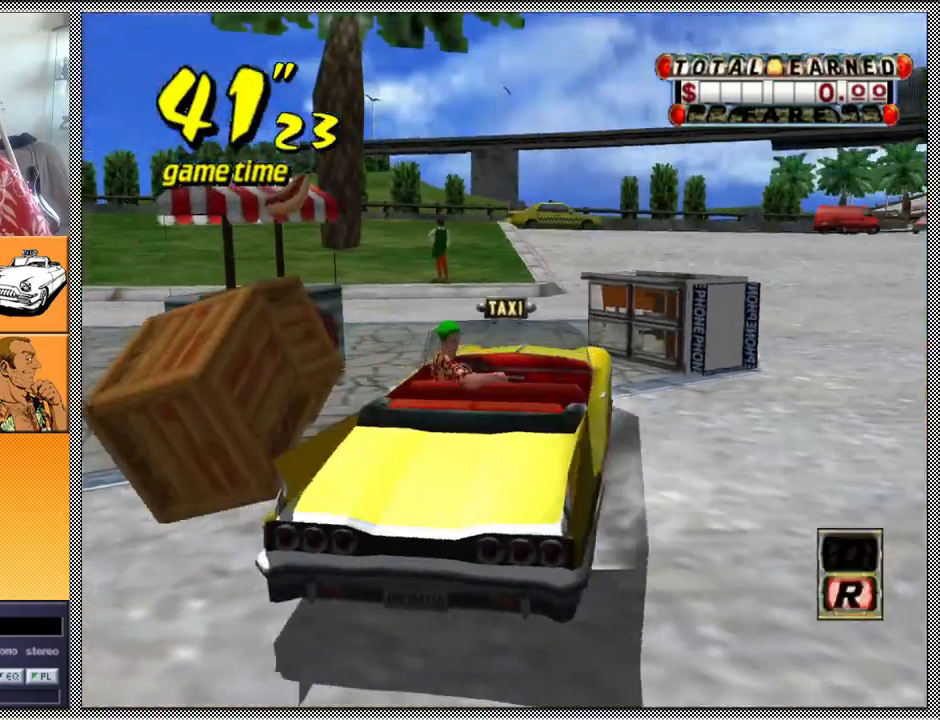
{"buttons": ["B", "Z"], "left_stick": "right", "right_stick": "center", "events": [[467, "B", "down"], [467, "Z", "down"], [500, "left_stick", "right"]]}
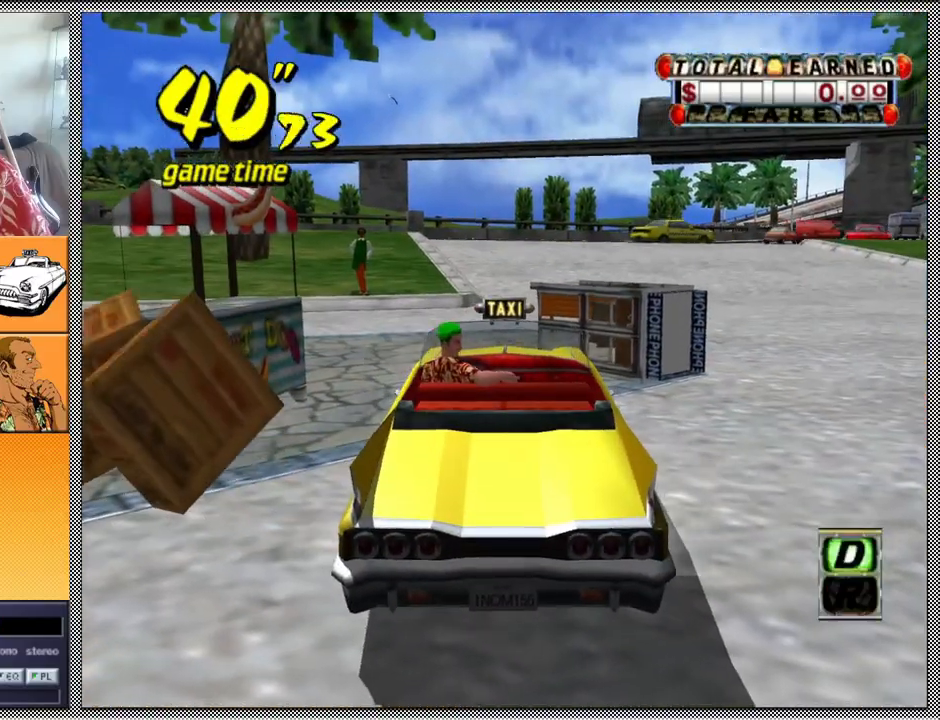
{"buttons": ["A", "B", "Z"], "left_stick": "right", "right_stick": "center", "events": [[33, "A", "down"]]}
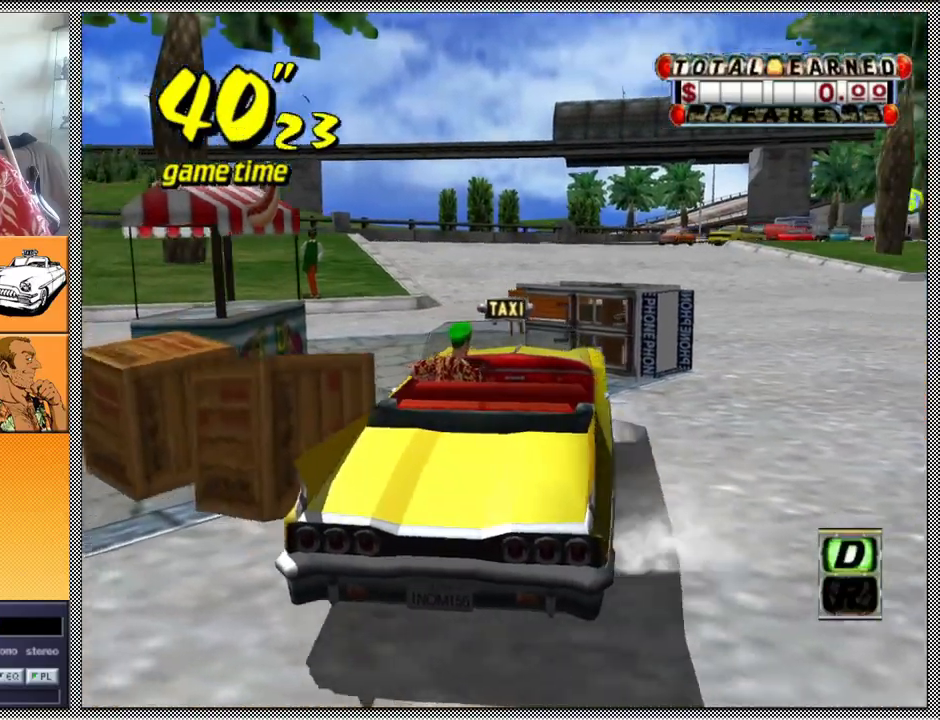
{"buttons": [], "left_stick": "center", "right_stick": "center", "events": [[367, "A", "up"], [433, "B", "up"], [433, "Z", "up"], [500, "left_stick", "center"]]}
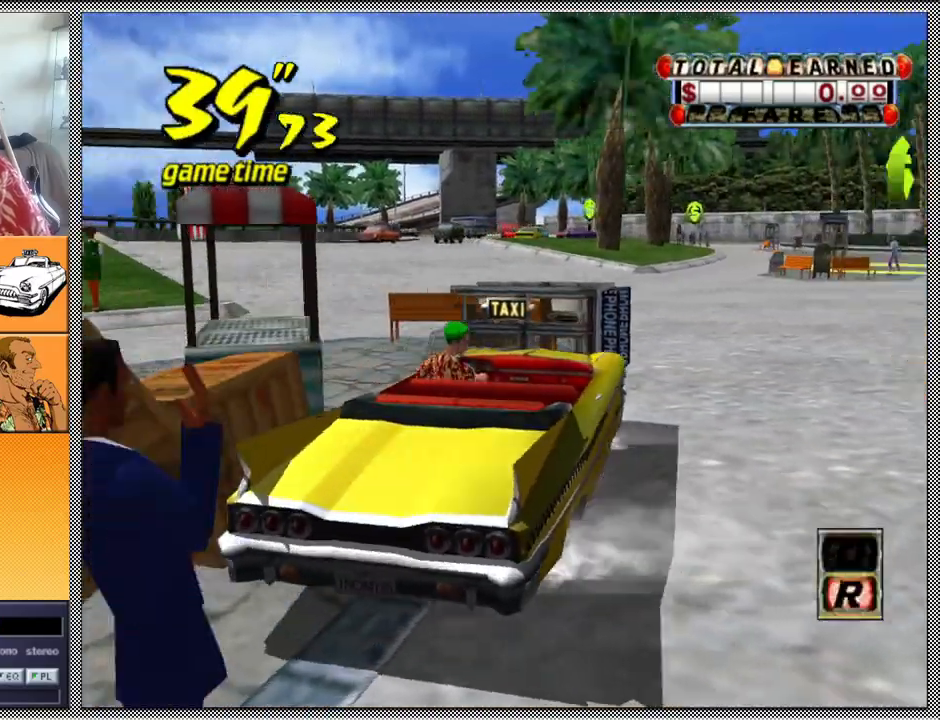
{"buttons": ["Z"], "left_stick": "right", "right_stick": "center", "events": [[267, "A", "down"], [300, "Z", "down"], [400, "A", "up"], [467, "left_stick", "right"]]}
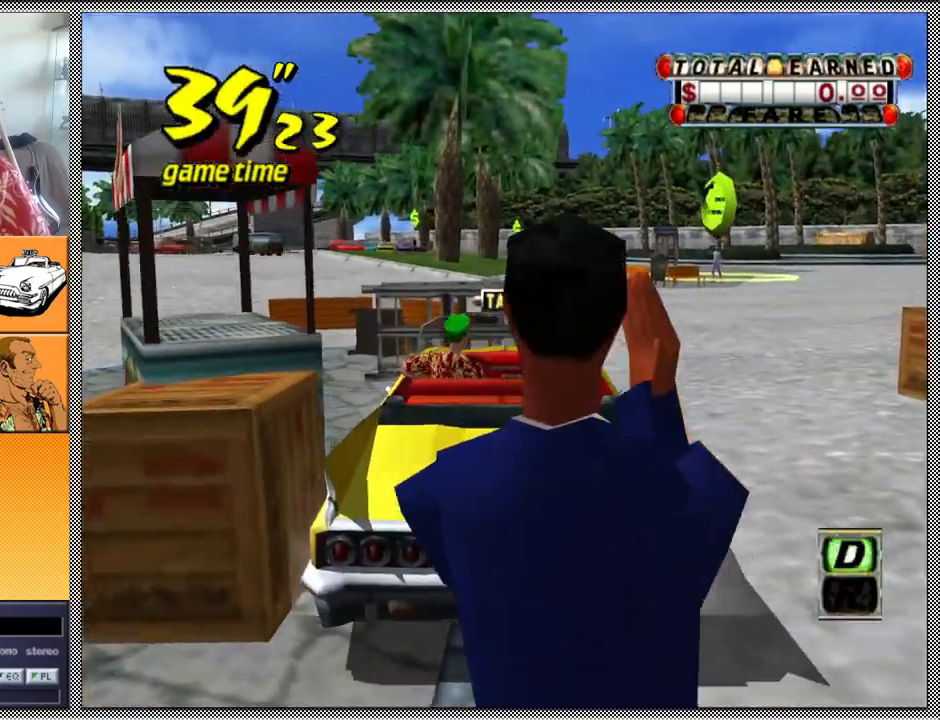
{"buttons": [], "left_stick": "center", "right_stick": "center", "events": [[233, "left_stick", "center"], [333, "Z", "up"]]}